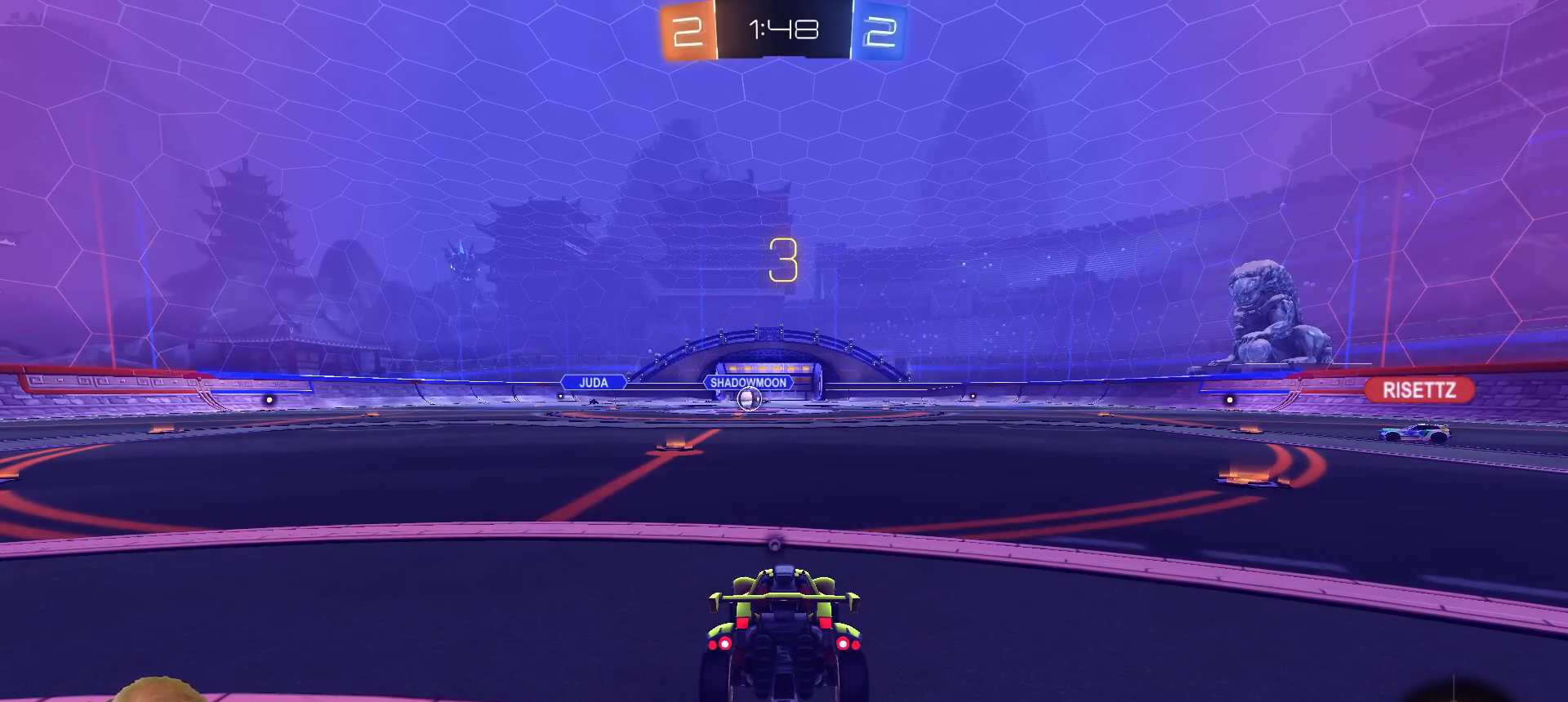
Gameplay with a controller (PlayStation layout); each line is a JSON object with the inputs held at the frame after it (dt_ms = milliseconds from this image to that frame). "events" lists button and stick changes between this image and that frame as [ms after this image, input, new state], when the widget could be followed in between.
{"dt_ms": 500, "buttons": ["CIRCLE"], "left_stick": "center", "right_stick": "center", "events": [[500, "CIRCLE", "down"]]}
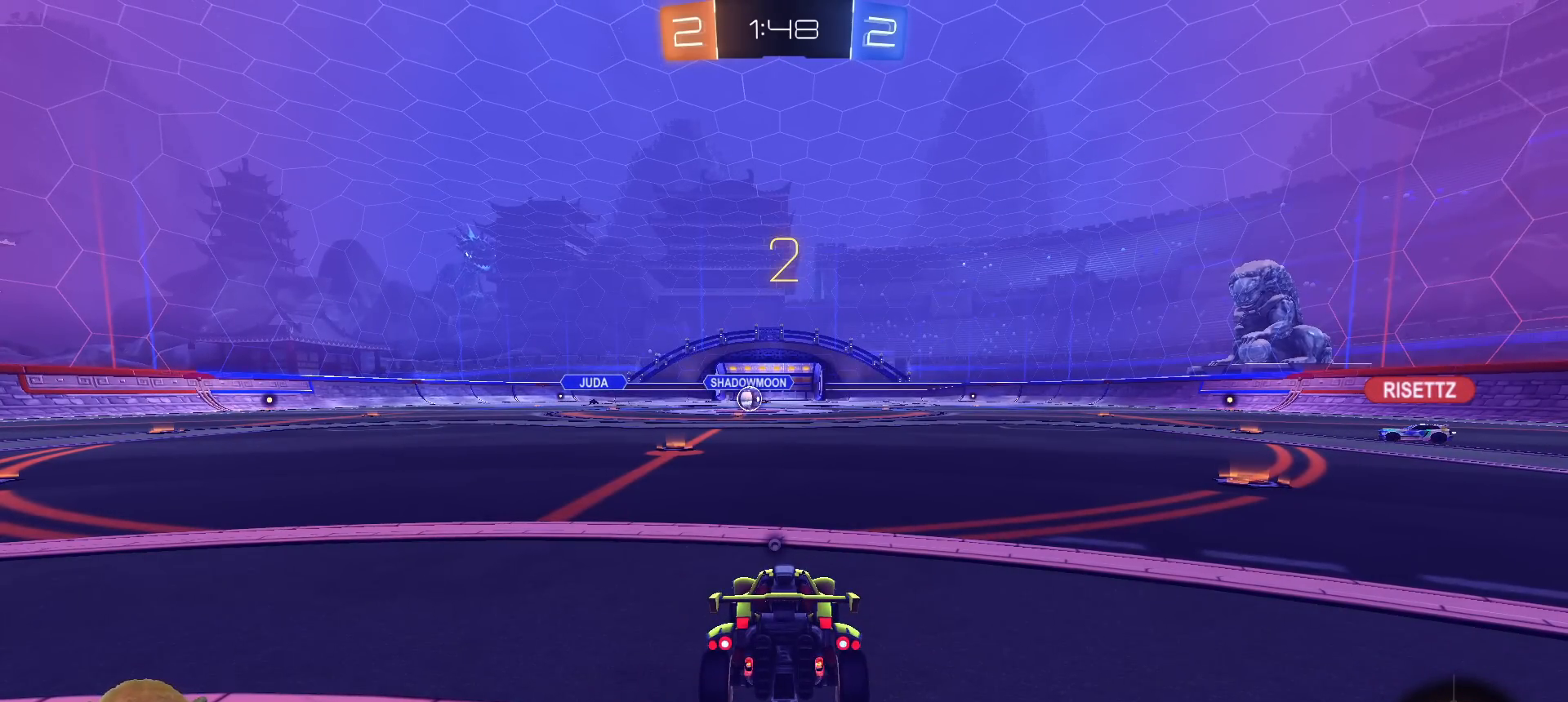
{"dt_ms": 500, "buttons": ["R2", "L3"], "left_stick": "center", "right_stick": "center", "events": [[83, "CIRCLE", "up"], [300, "TRIANGLE", "down"], [333, "R2", "down"], [350, "TRIANGLE", "up"], [483, "L3", "down"]]}
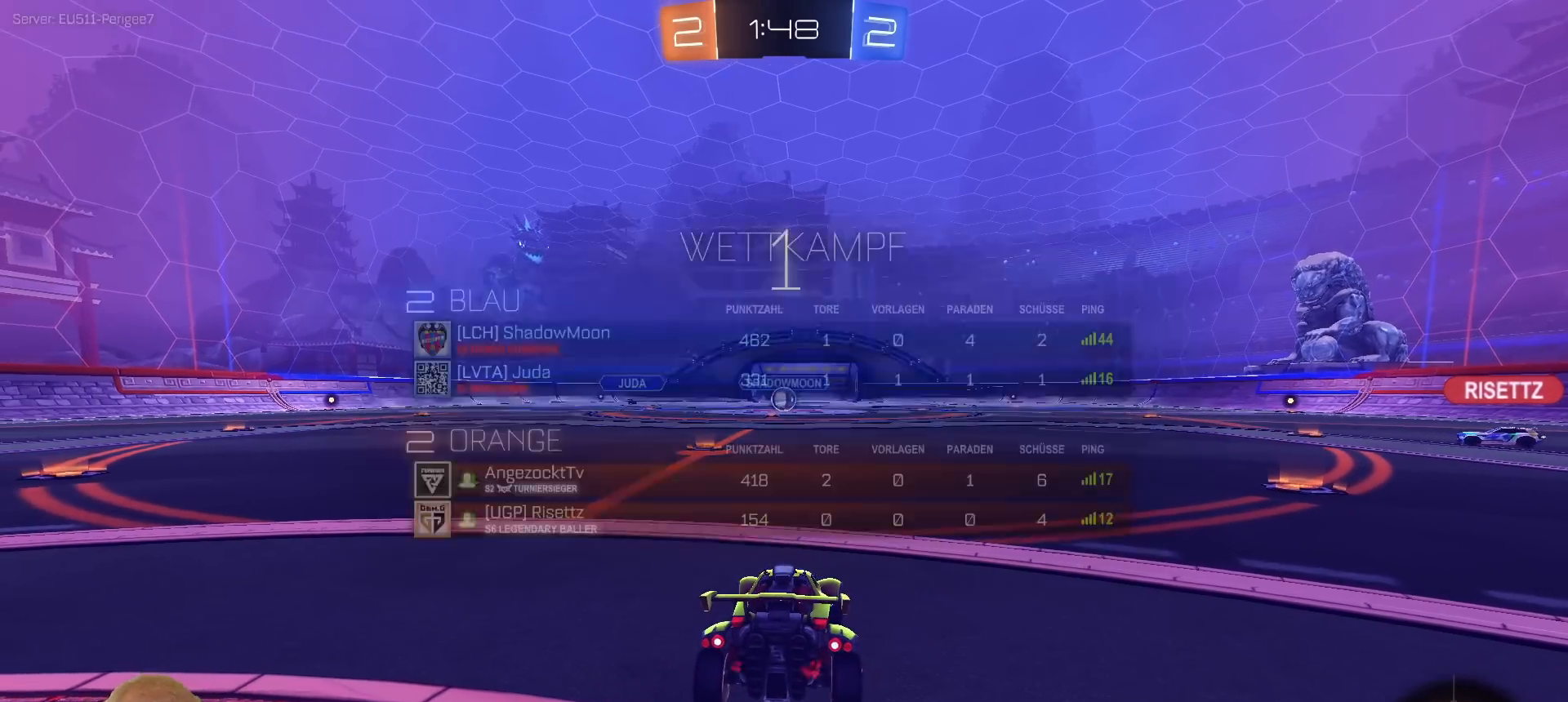
{"dt_ms": 500, "buttons": ["R2", "L3"], "left_stick": "center", "right_stick": "center", "events": [[83, "L3", "up"], [83, "R3", "down"], [167, "R3", "up"], [183, "L3", "down"], [233, "L3", "up"], [233, "R3", "down"], [317, "R3", "up"], [333, "L3", "down"], [383, "L3", "up"], [383, "R3", "down"], [467, "L3", "down"], [500, "R3", "up"]]}
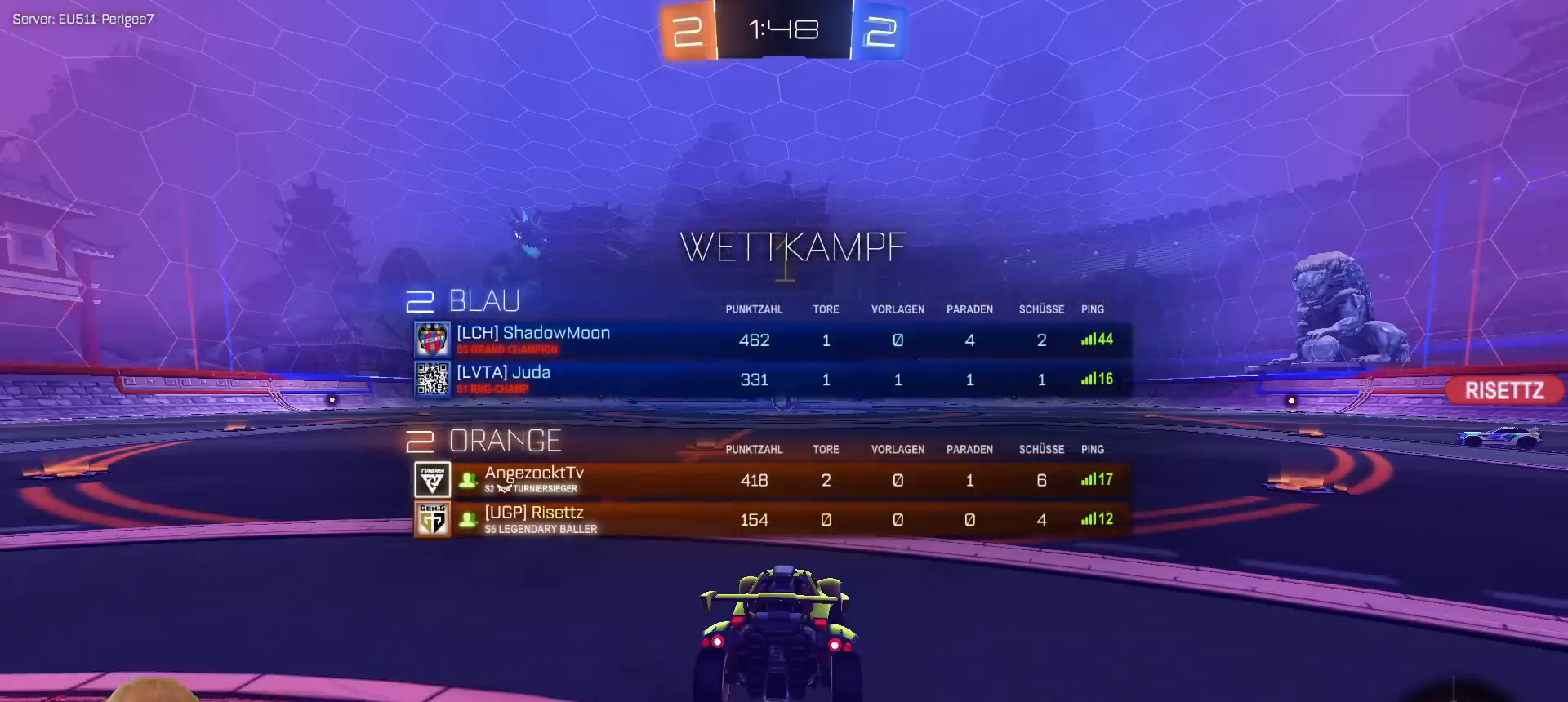
{"dt_ms": 1000, "buttons": ["CROSS", "R2"], "left_stick": "up", "right_stick": "center", "events": [[33, "L3", "up"], [333, "left_stick", "left"], [683, "left_stick", "center"], [867, "CROSS", "down"], [867, "left_stick", "up"], [950, "CROSS", "up"], [1000, "CROSS", "down"]]}
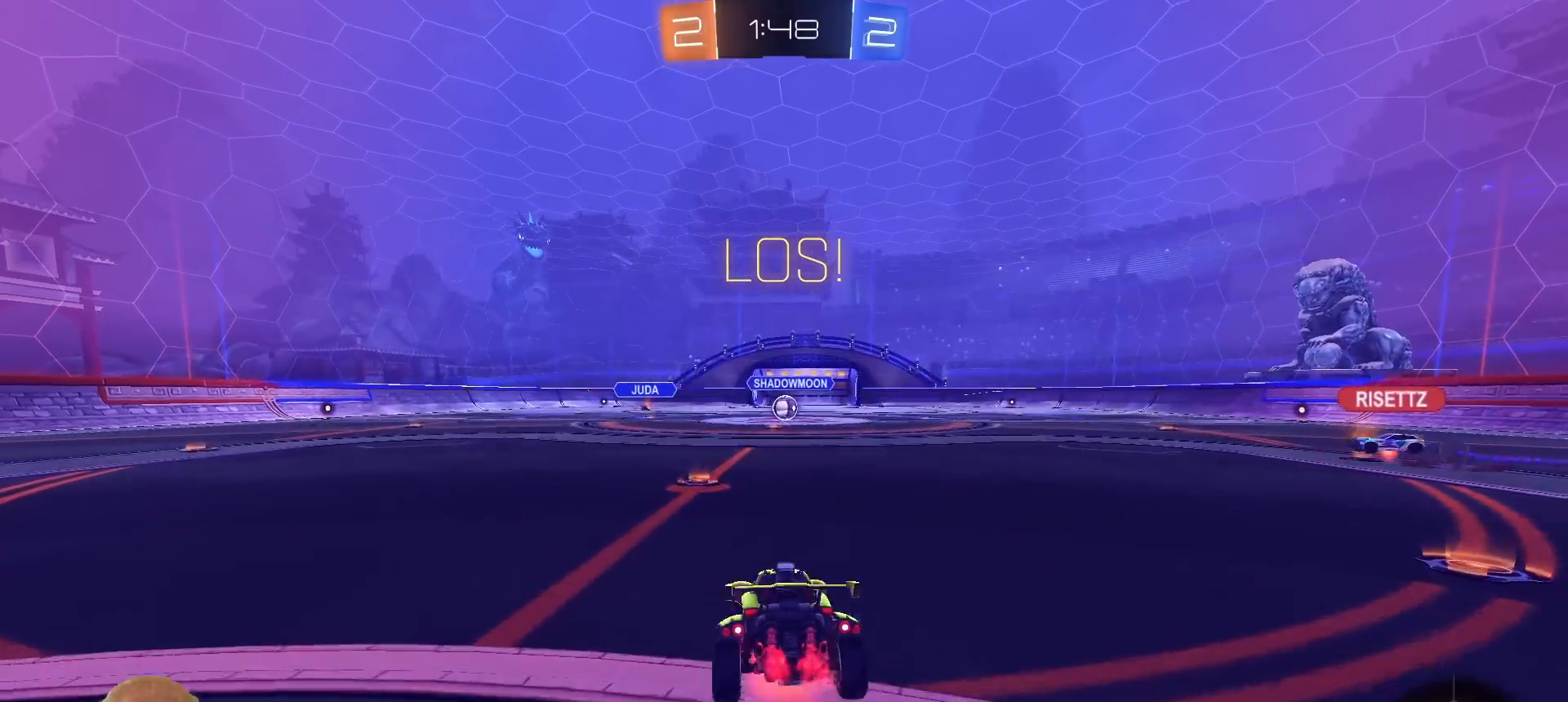
{"dt_ms": 500, "buttons": ["R2"], "left_stick": "up", "right_stick": "center", "events": [[83, "CROSS", "up"]]}
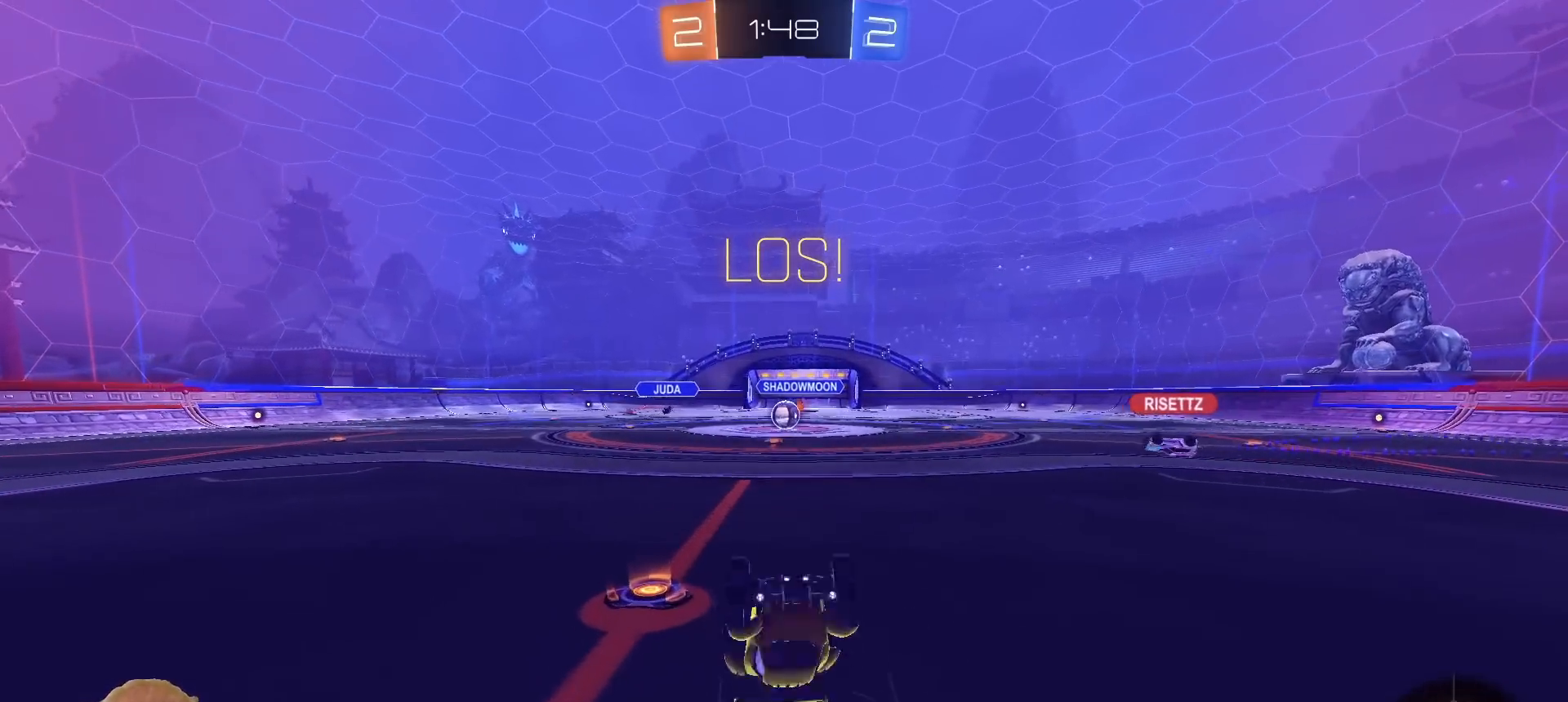
{"dt_ms": 1000, "buttons": ["R1", "R2"], "left_stick": "center", "right_stick": "center", "events": [[283, "left_stick", "center"], [467, "left_stick", "right"], [533, "left_stick", "center"], [800, "R1", "down"]]}
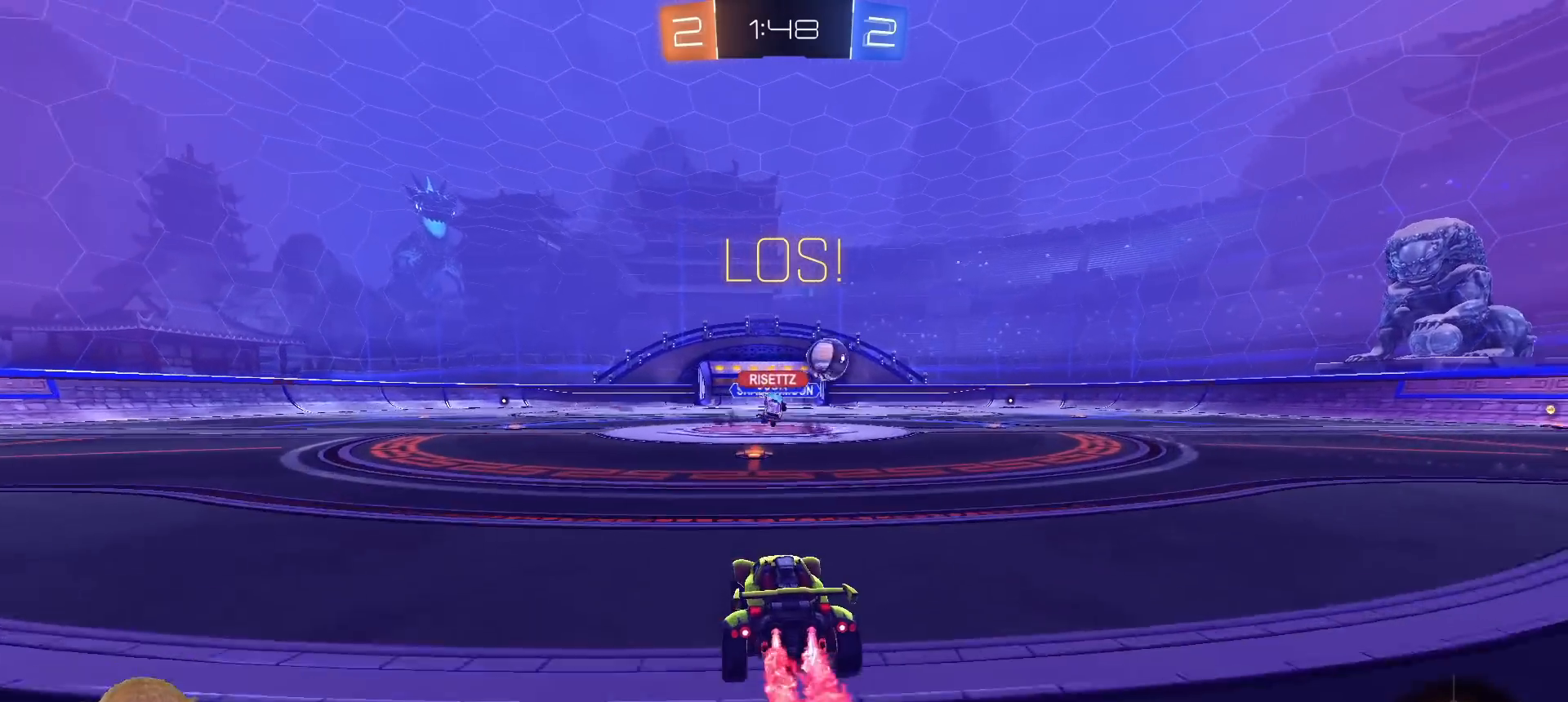
{"dt_ms": 1000, "buttons": ["R1", "R2"], "left_stick": "center", "right_stick": "center", "events": [[33, "left_stick", "right"], [583, "TRIANGLE", "down"], [667, "TRIANGLE", "up"], [783, "left_stick", "center"]]}
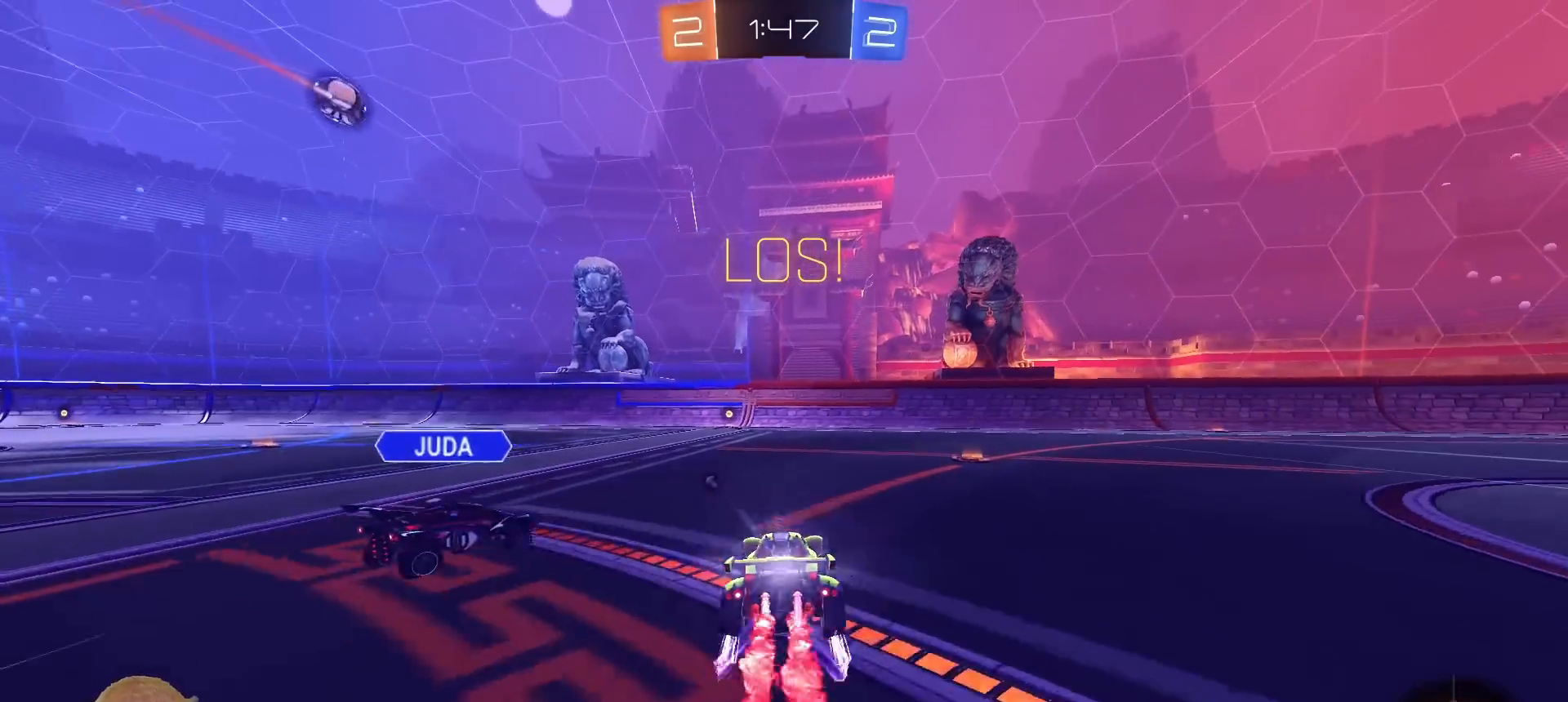
{"dt_ms": 500, "buttons": ["R2"], "left_stick": "center", "right_stick": "center", "events": [[117, "R1", "up"], [383, "TRIANGLE", "down"], [467, "TRIANGLE", "up"]]}
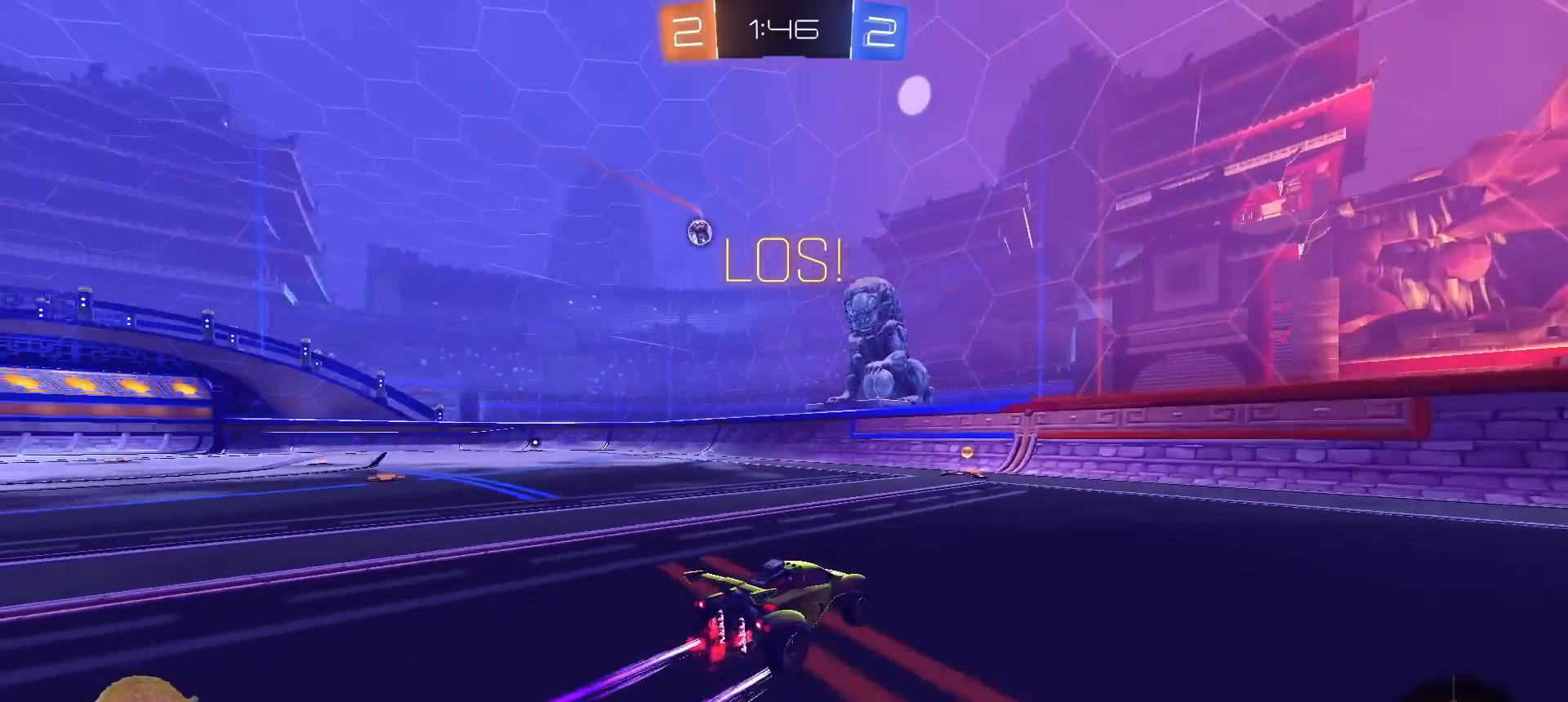
{"dt_ms": 500, "buttons": ["L1", "R2"], "left_stick": "left", "right_stick": "center", "events": [[100, "left_stick", "left"], [483, "L1", "down"]]}